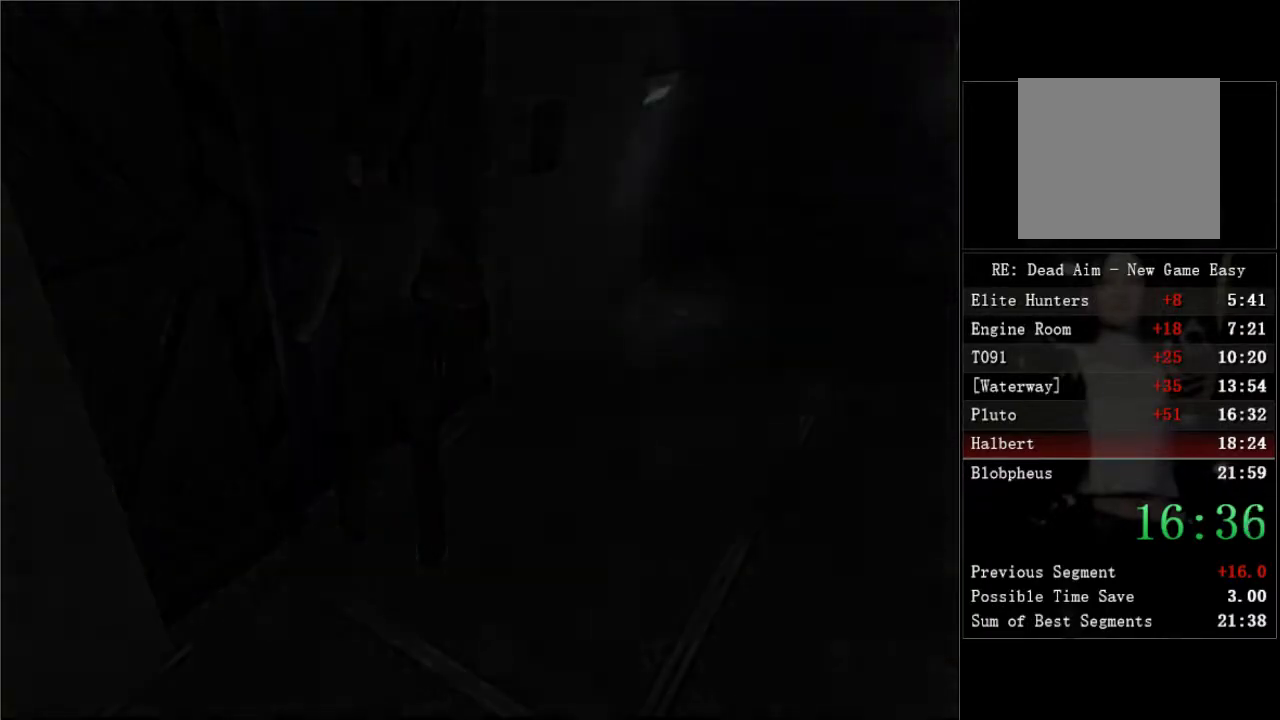
Gameplay with a controller (Xbox layout); each line is a JSON object with the inputs held at the frame after it. "events" lists button and stick changes between this image and that frame as [ms after this image, input, new state], when the widget could be followed in between.
{"buttons": ["DPAD_UP"], "left_stick": "center", "right_stick": "center"}
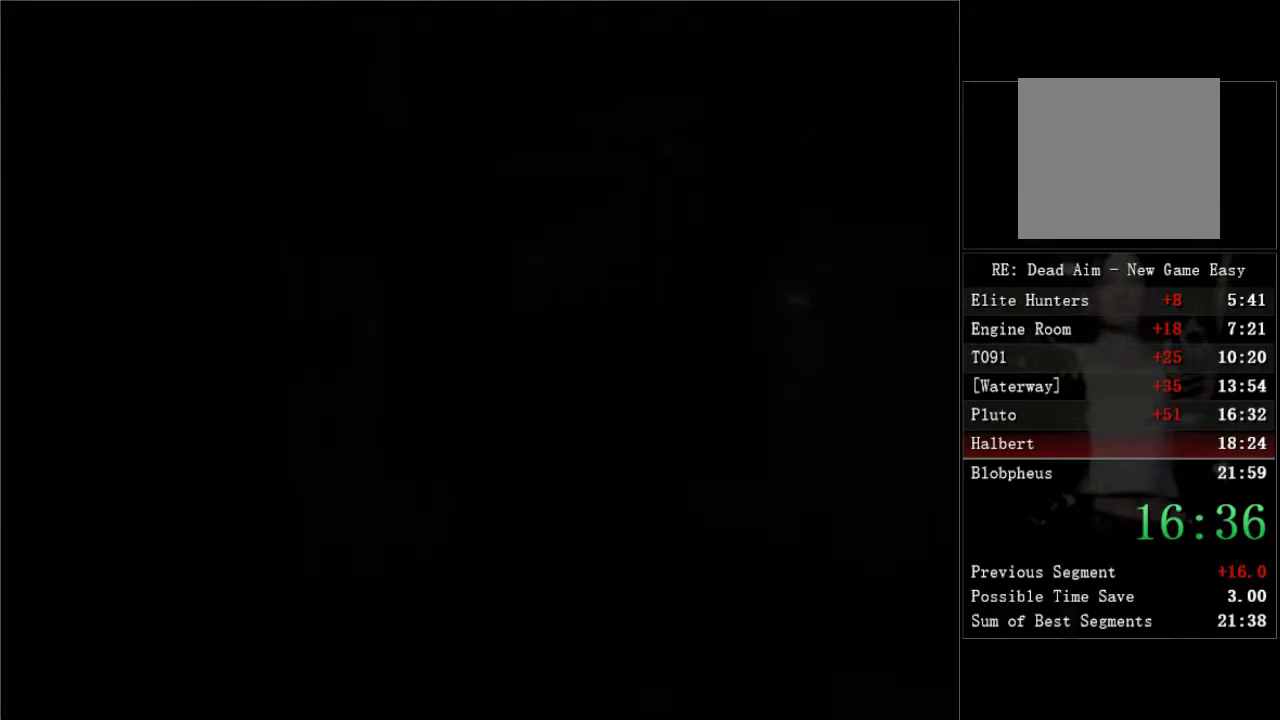
{"buttons": ["DPAD_UP", "DPAD_LEFT"], "left_stick": "center", "right_stick": "center", "events": [[483, "DPAD_LEFT", "down"]]}
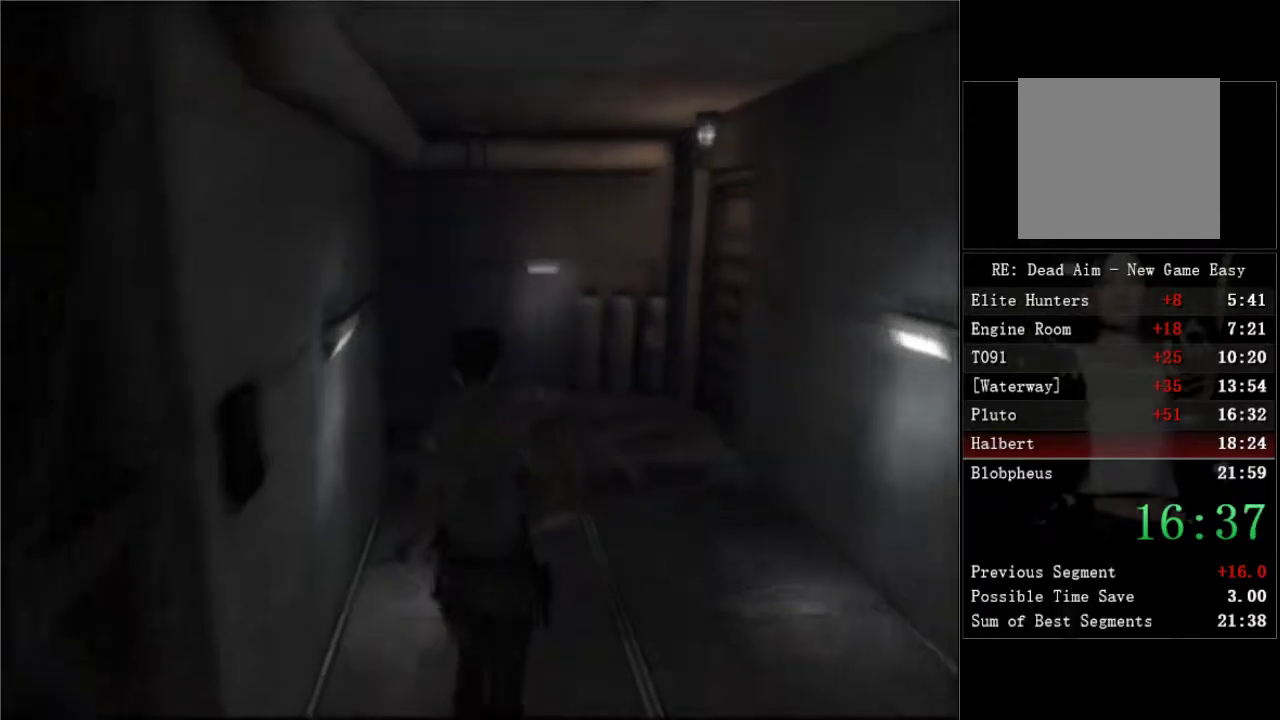
{"buttons": ["DPAD_UP", "DPAD_LEFT"], "left_stick": "center", "right_stick": "center", "events": [[100, "DPAD_LEFT", "up"], [167, "DPAD_LEFT", "down"]]}
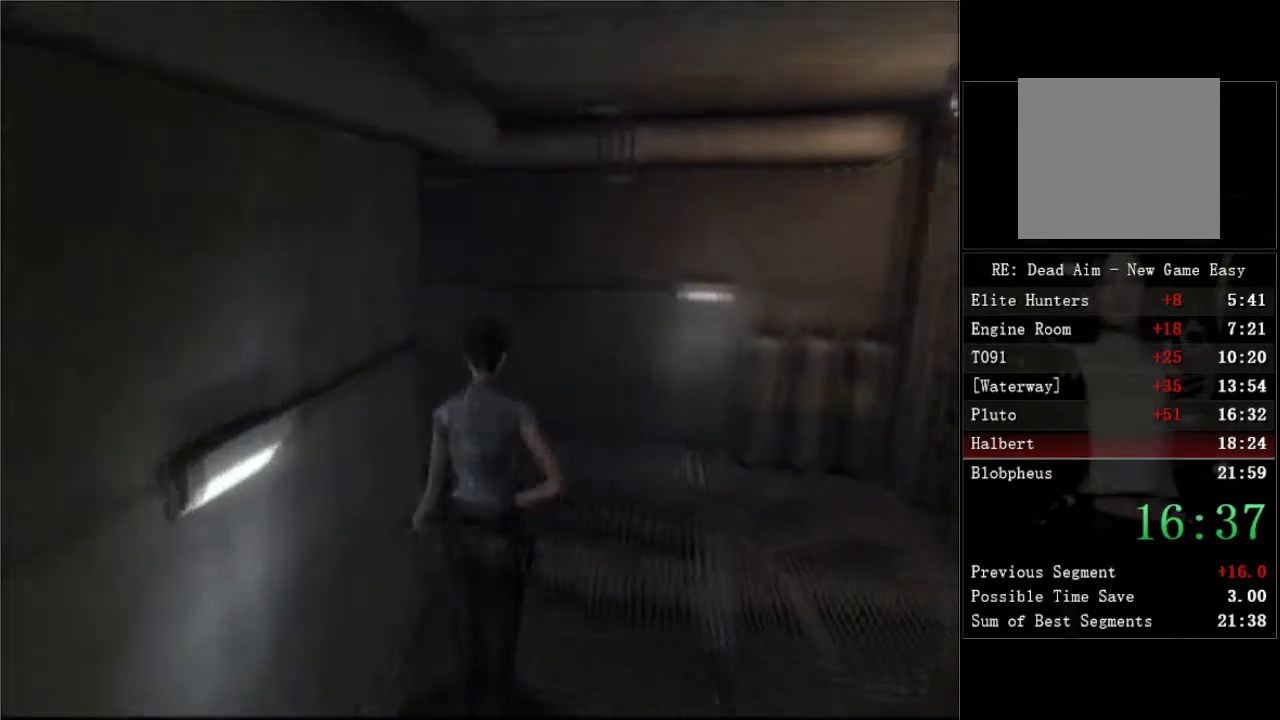
{"buttons": ["DPAD_UP", "DPAD_LEFT"], "left_stick": "center", "right_stick": "center", "events": []}
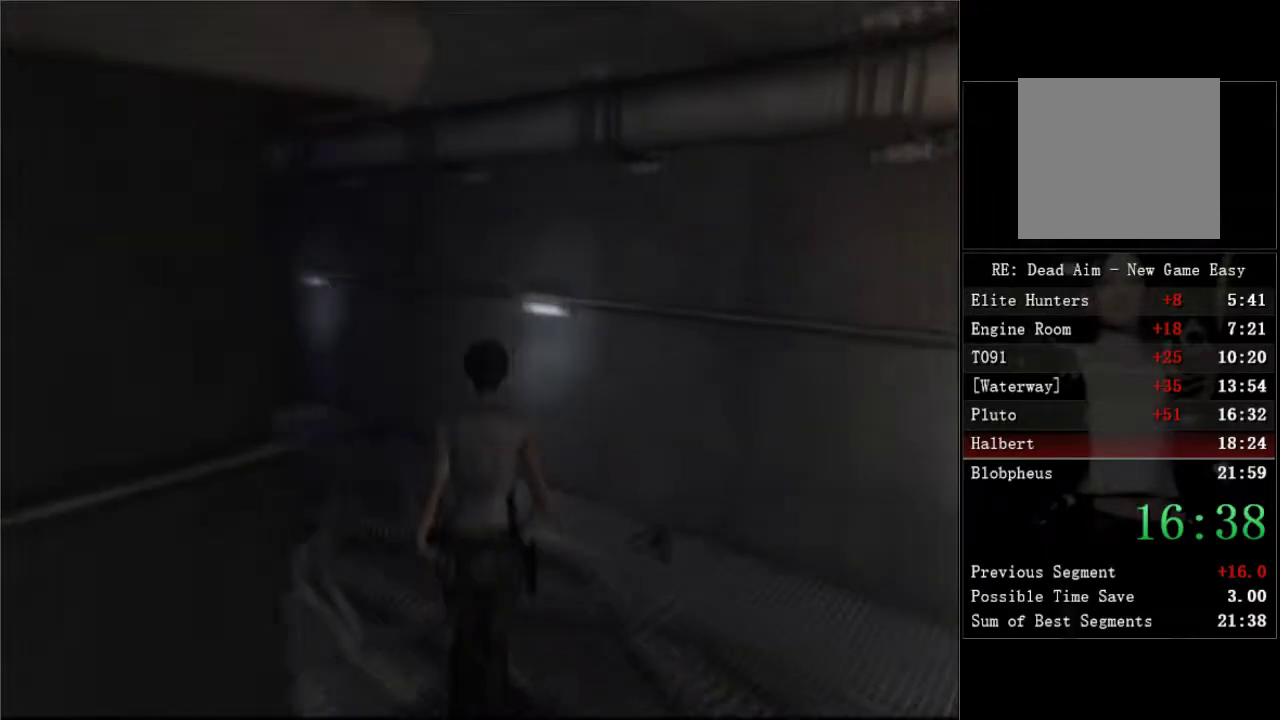
{"buttons": ["DPAD_UP", "DPAD_LEFT"], "left_stick": "center", "right_stick": "center", "events": []}
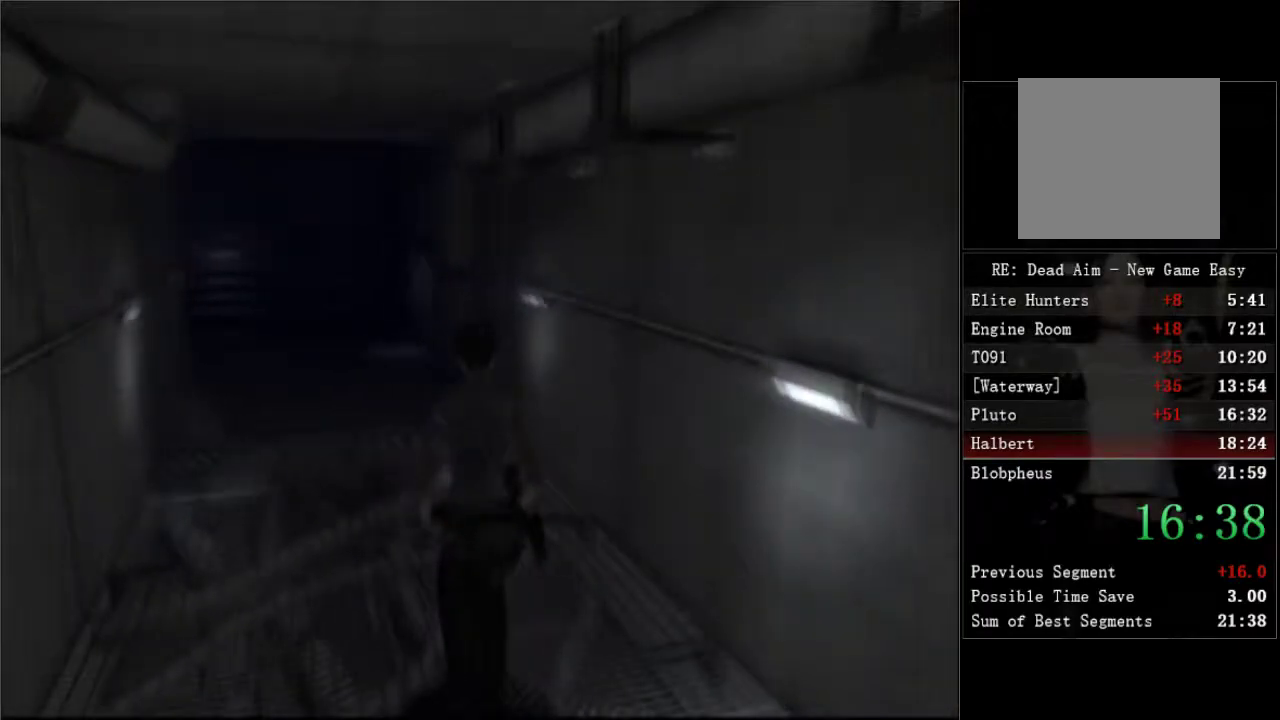
{"buttons": ["DPAD_UP"], "left_stick": "center", "right_stick": "center", "events": [[250, "DPAD_LEFT", "up"]]}
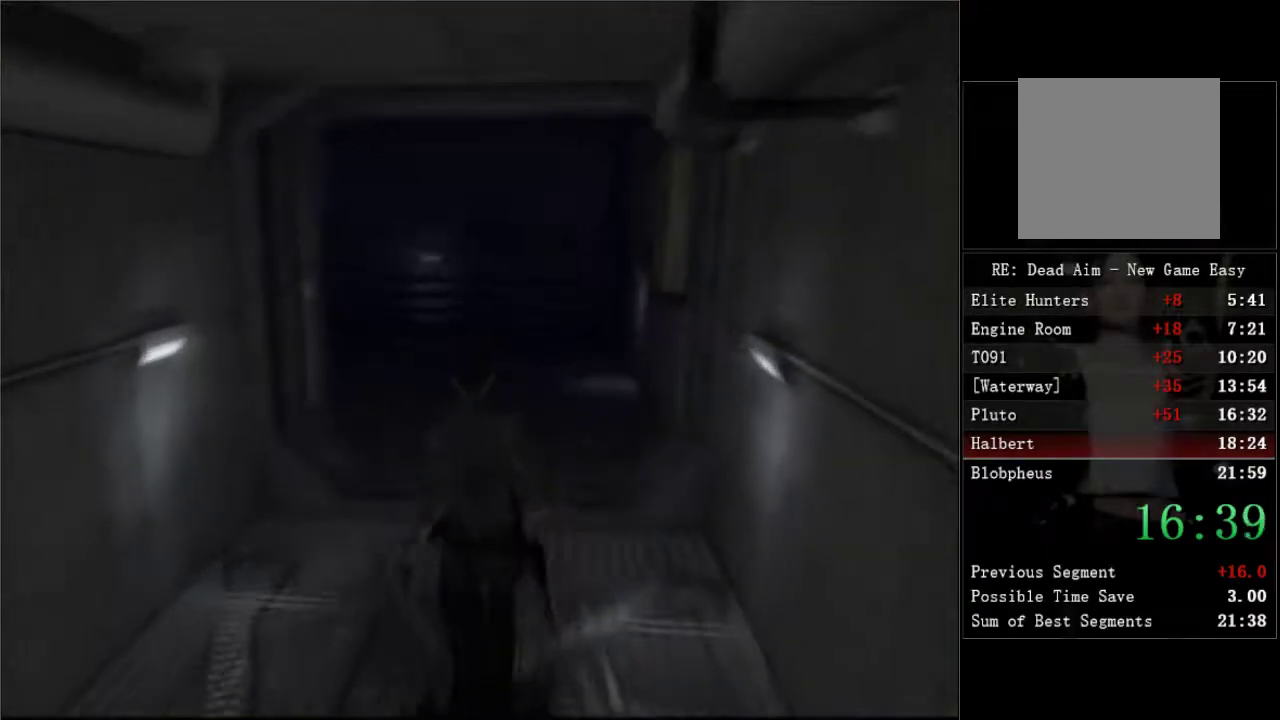
{"buttons": ["DPAD_UP", "DPAD_LEFT"], "left_stick": "center", "right_stick": "center", "events": [[200, "DPAD_LEFT", "down"]]}
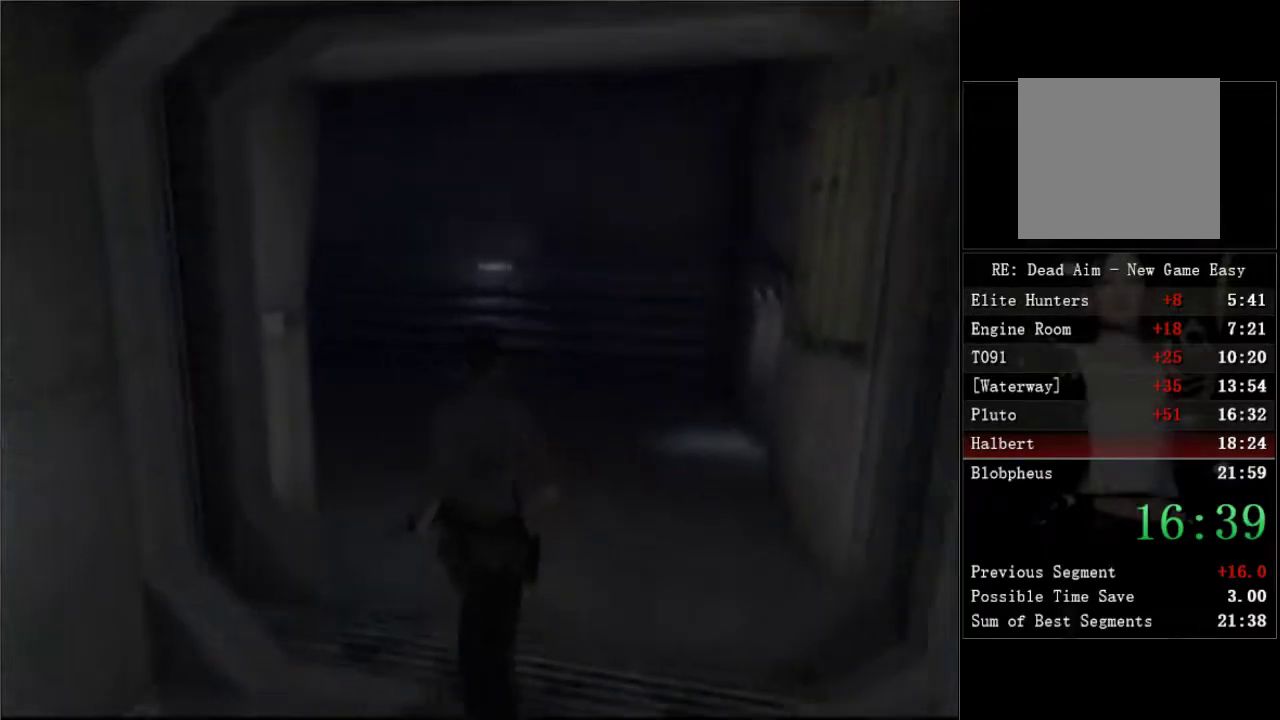
{"buttons": ["DPAD_UP", "DPAD_LEFT"], "left_stick": "center", "right_stick": "center", "events": [[17, "DPAD_LEFT", "up"], [133, "DPAD_LEFT", "down"]]}
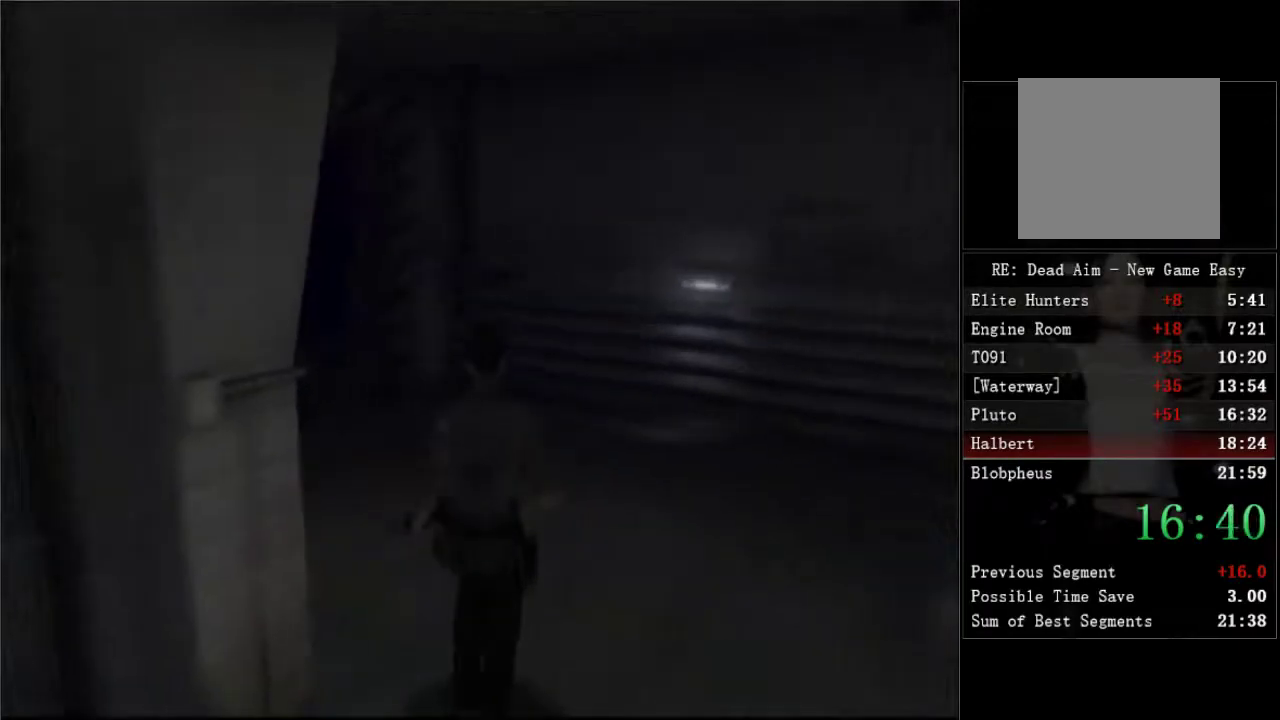
{"buttons": ["DPAD_UP"], "left_stick": "center", "right_stick": "center", "events": [[233, "DPAD_LEFT", "up"]]}
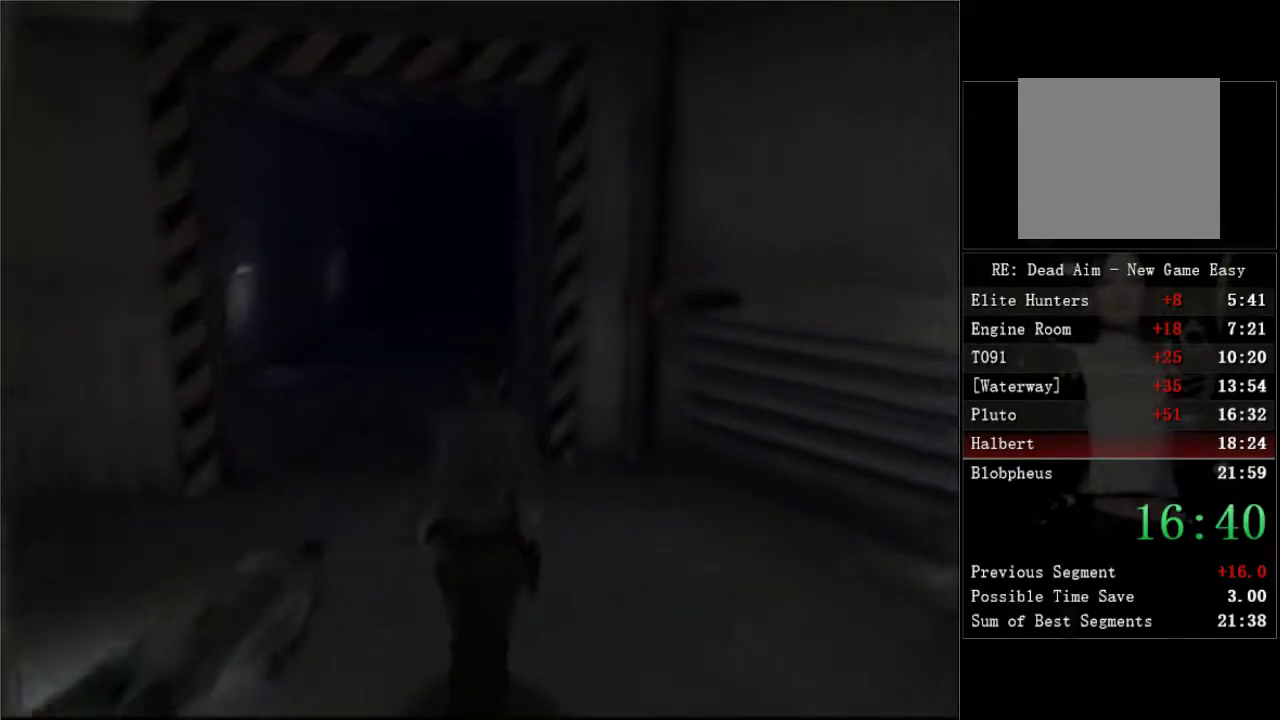
{"buttons": ["DPAD_UP"], "left_stick": "center", "right_stick": "center", "events": [[133, "DPAD_LEFT", "down"], [300, "DPAD_LEFT", "up"]]}
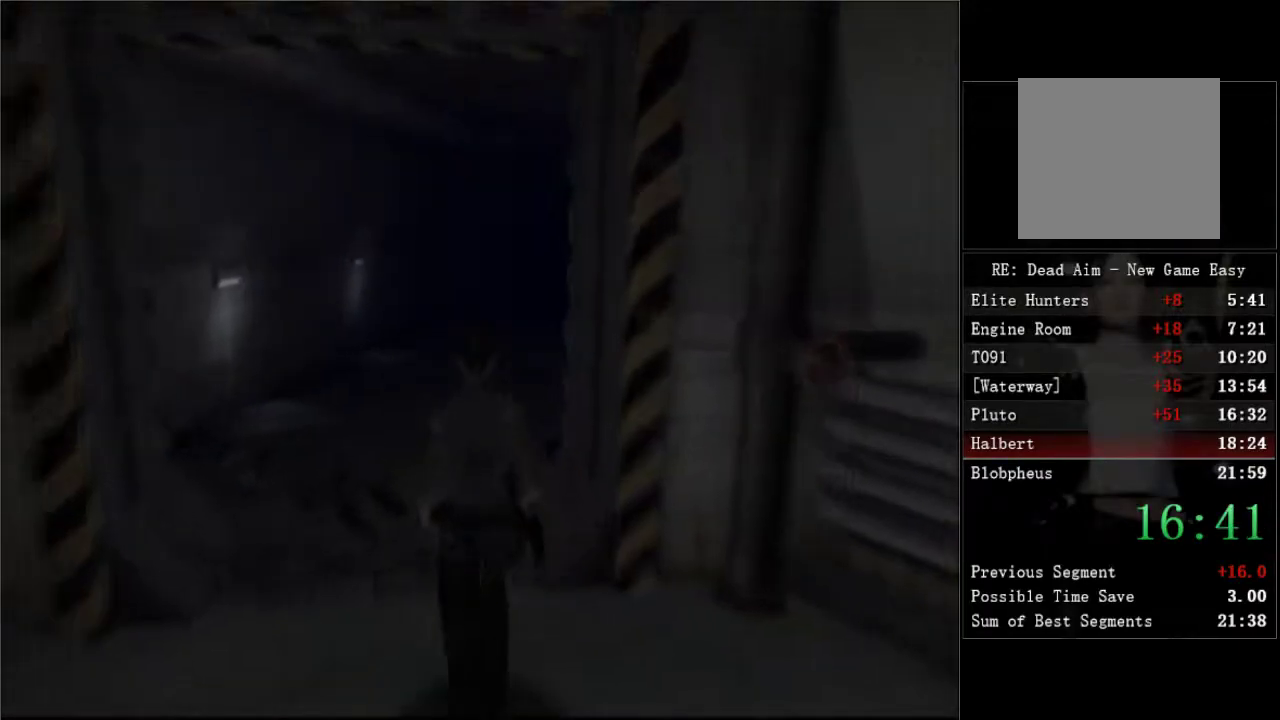
{"buttons": ["DPAD_UP", "DPAD_RIGHT"], "left_stick": "center", "right_stick": "center", "events": [[450, "DPAD_RIGHT", "down"]]}
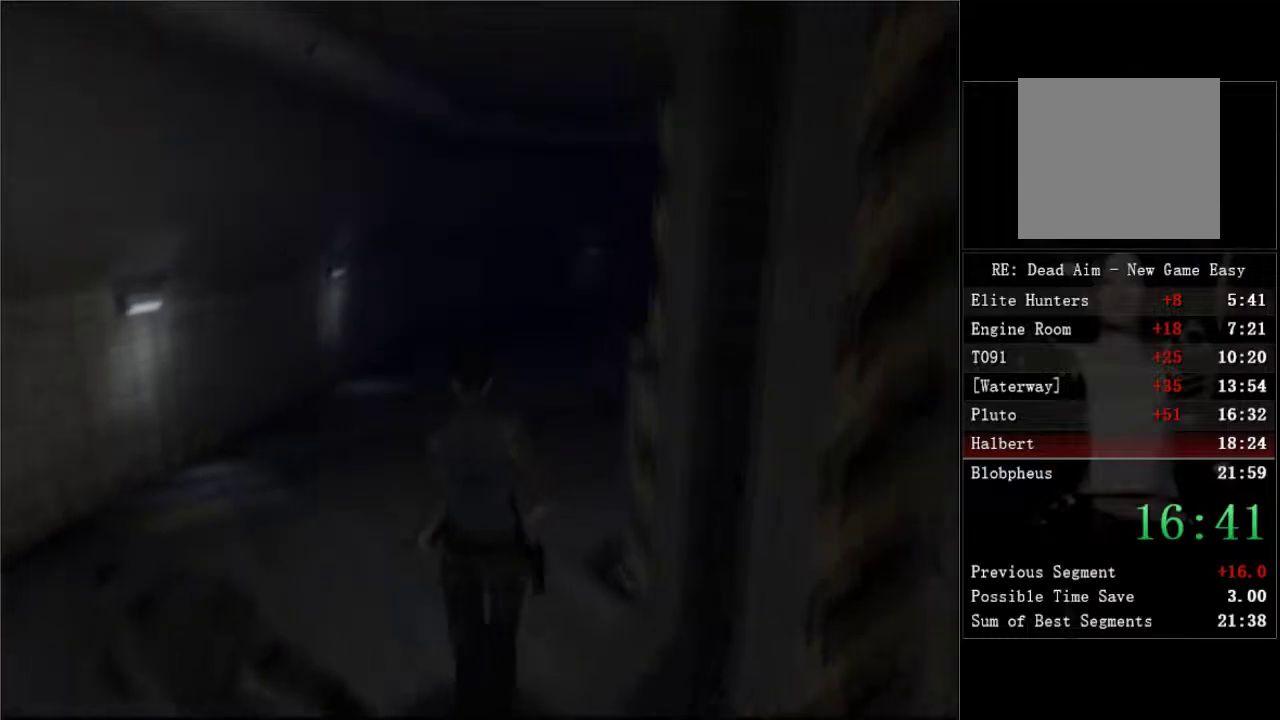
{"buttons": ["DPAD_UP", "DPAD_RIGHT"], "left_stick": "center", "right_stick": "center", "events": [[367, "DPAD_RIGHT", "up"], [500, "DPAD_RIGHT", "down"]]}
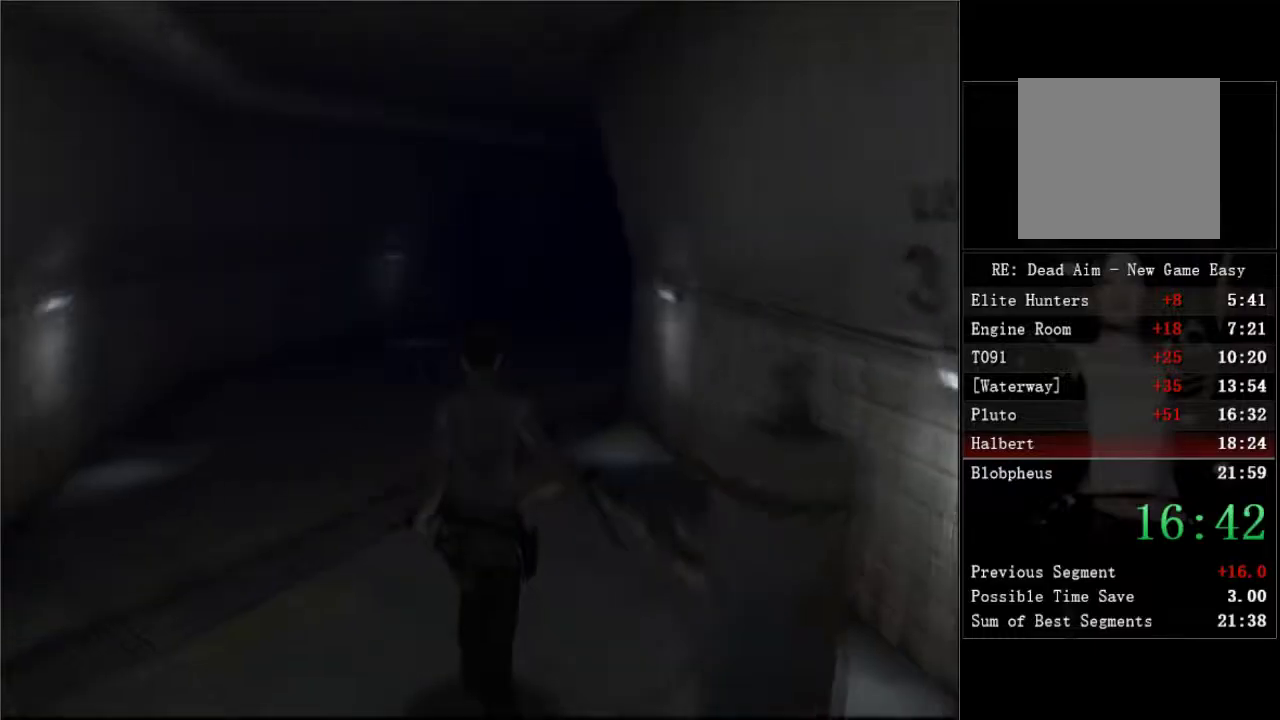
{"buttons": ["DPAD_UP"], "left_stick": "center", "right_stick": "center", "events": [[183, "DPAD_RIGHT", "up"]]}
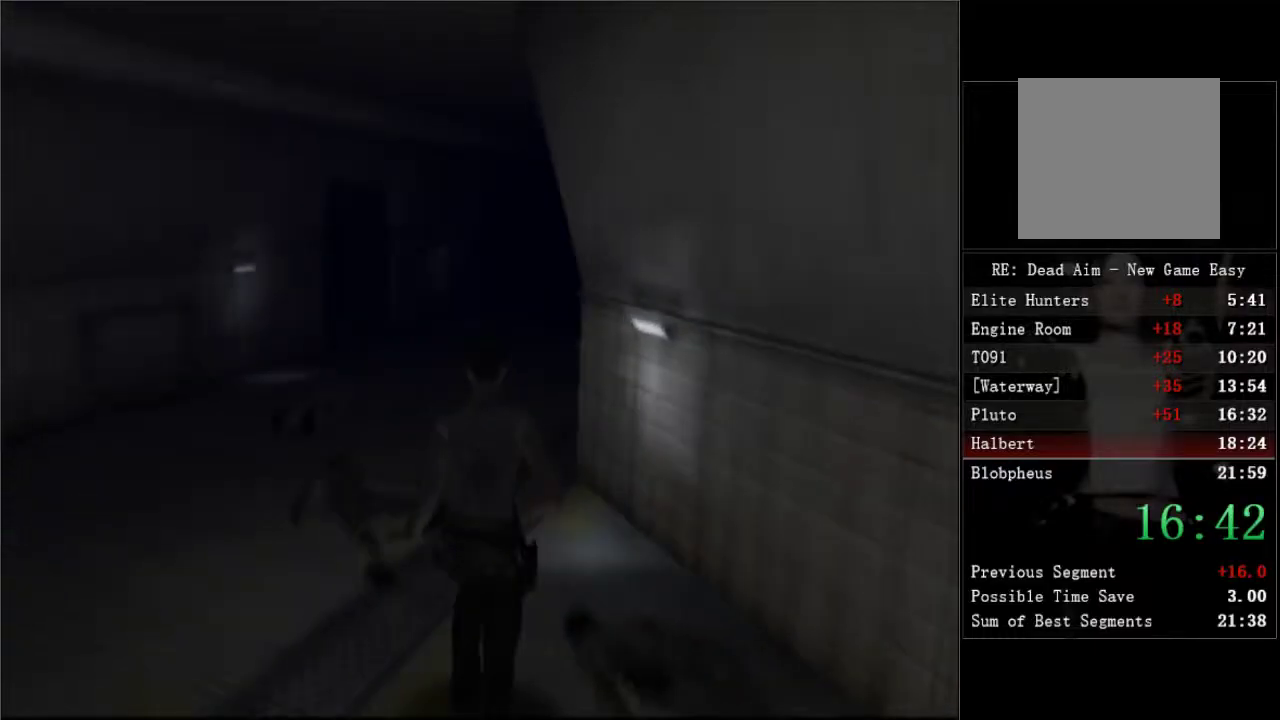
{"buttons": ["DPAD_UP"], "left_stick": "center", "right_stick": "center", "events": [[150, "DPAD_RIGHT", "down"], [317, "DPAD_RIGHT", "up"]]}
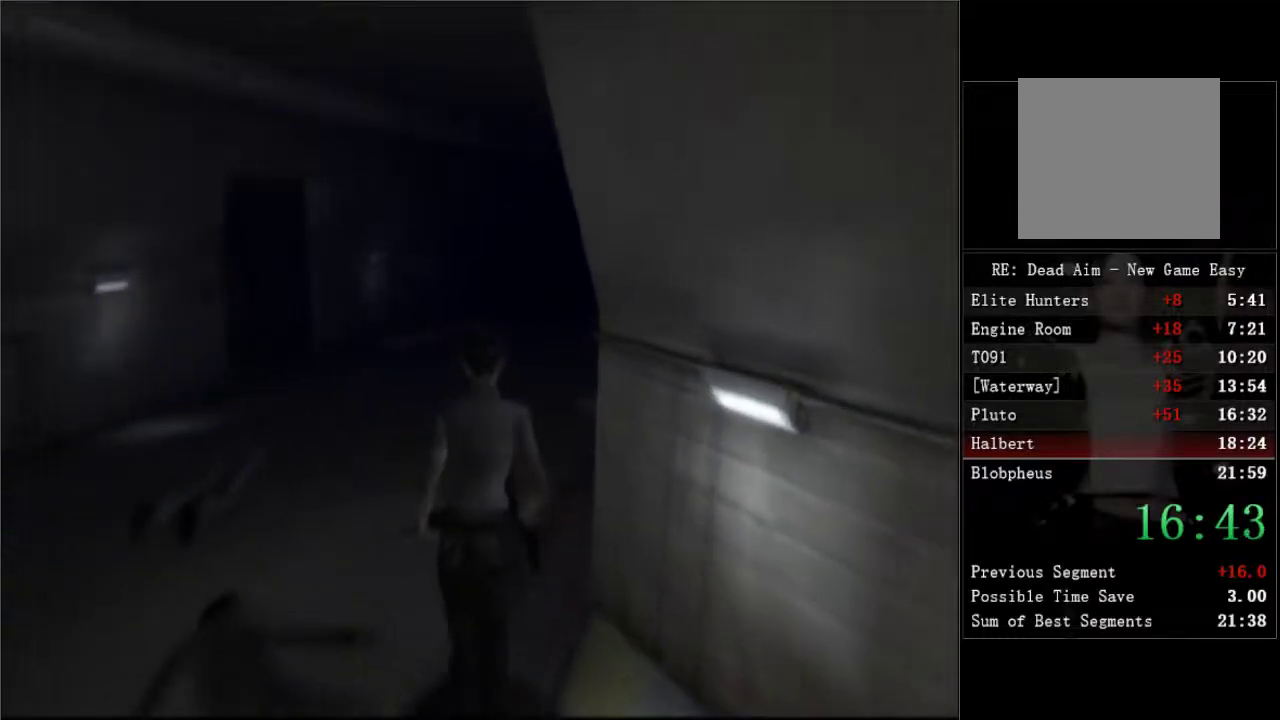
{"buttons": ["DPAD_UP"], "left_stick": "center", "right_stick": "center", "events": []}
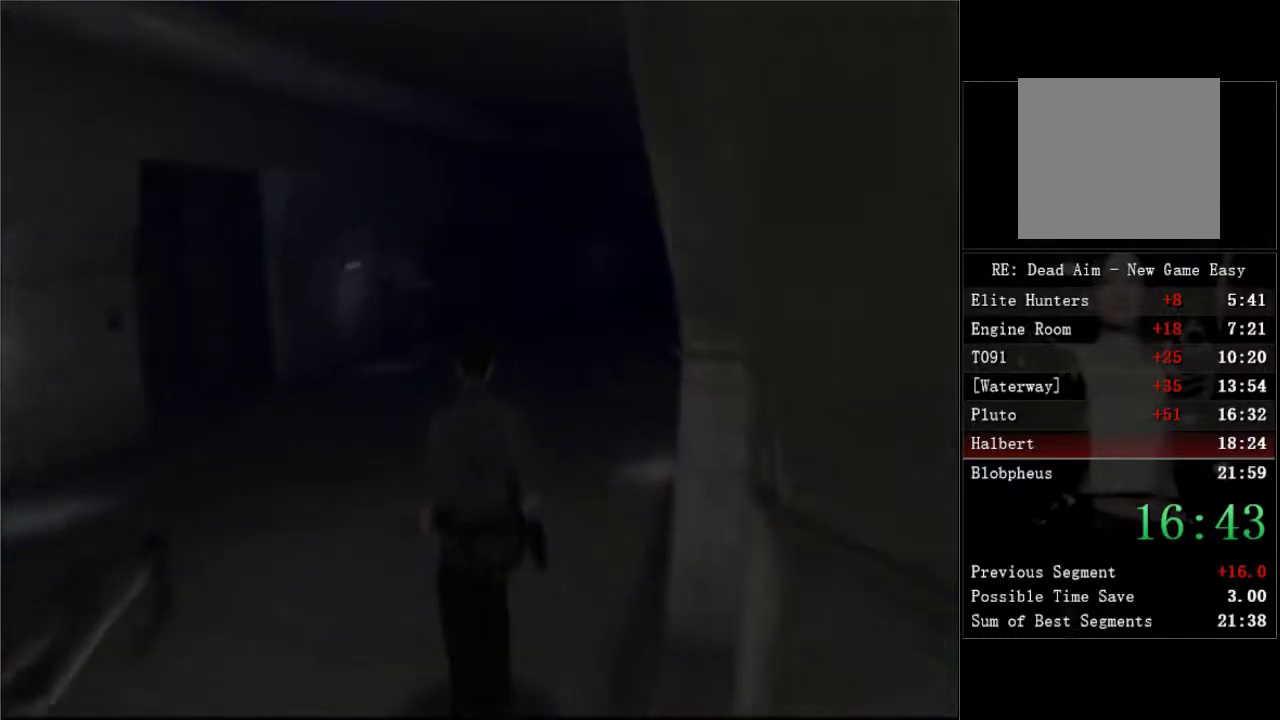
{"buttons": ["DPAD_UP"], "left_stick": "center", "right_stick": "center", "events": [[83, "DPAD_LEFT", "down"], [167, "DPAD_LEFT", "up"]]}
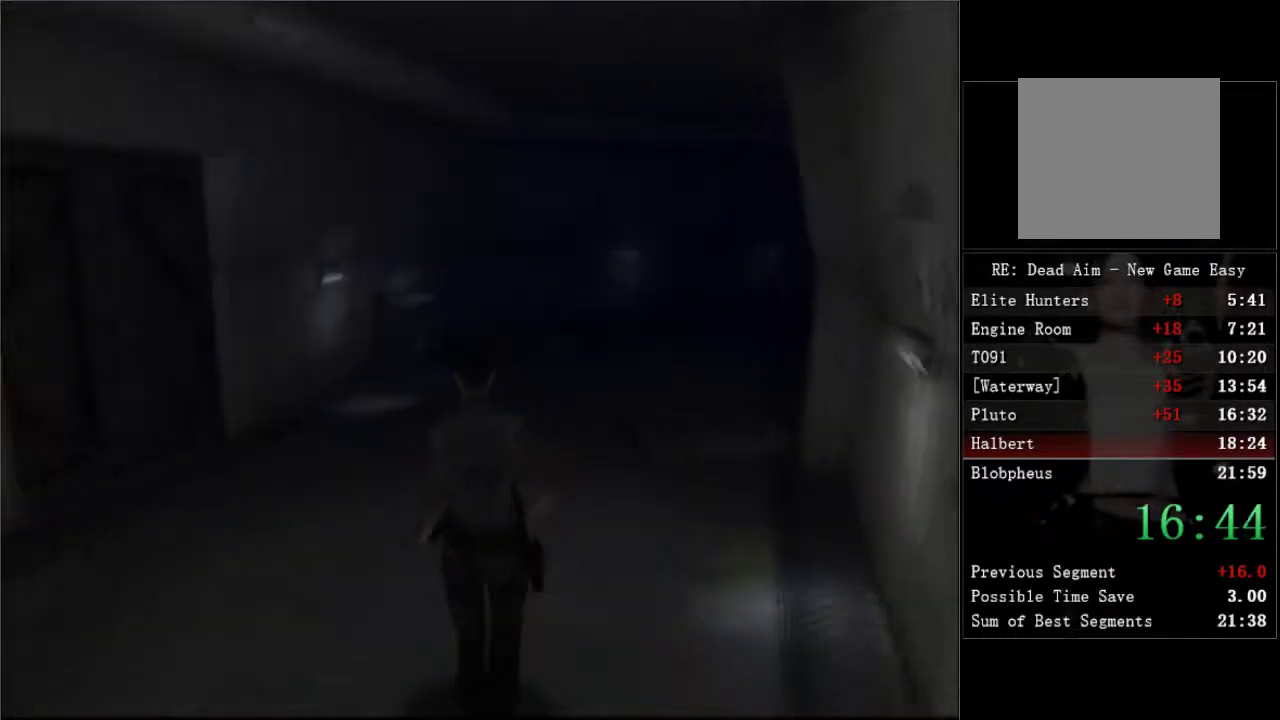
{"buttons": ["DPAD_UP", "DPAD_LEFT"], "left_stick": "center", "right_stick": "center", "events": [[400, "DPAD_LEFT", "down"]]}
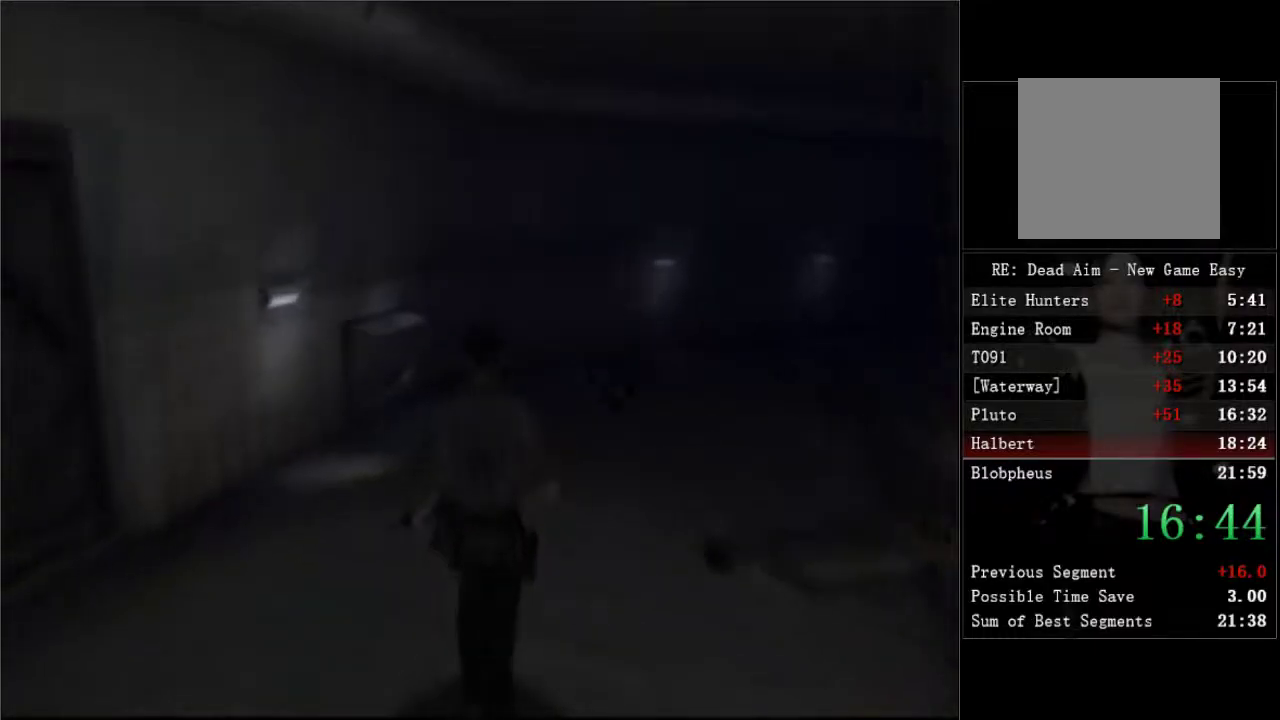
{"buttons": ["DPAD_UP", "DPAD_LEFT"], "left_stick": "center", "right_stick": "center", "events": [[17, "DPAD_LEFT", "up"], [333, "DPAD_LEFT", "down"], [400, "A", "down"], [483, "A", "up"]]}
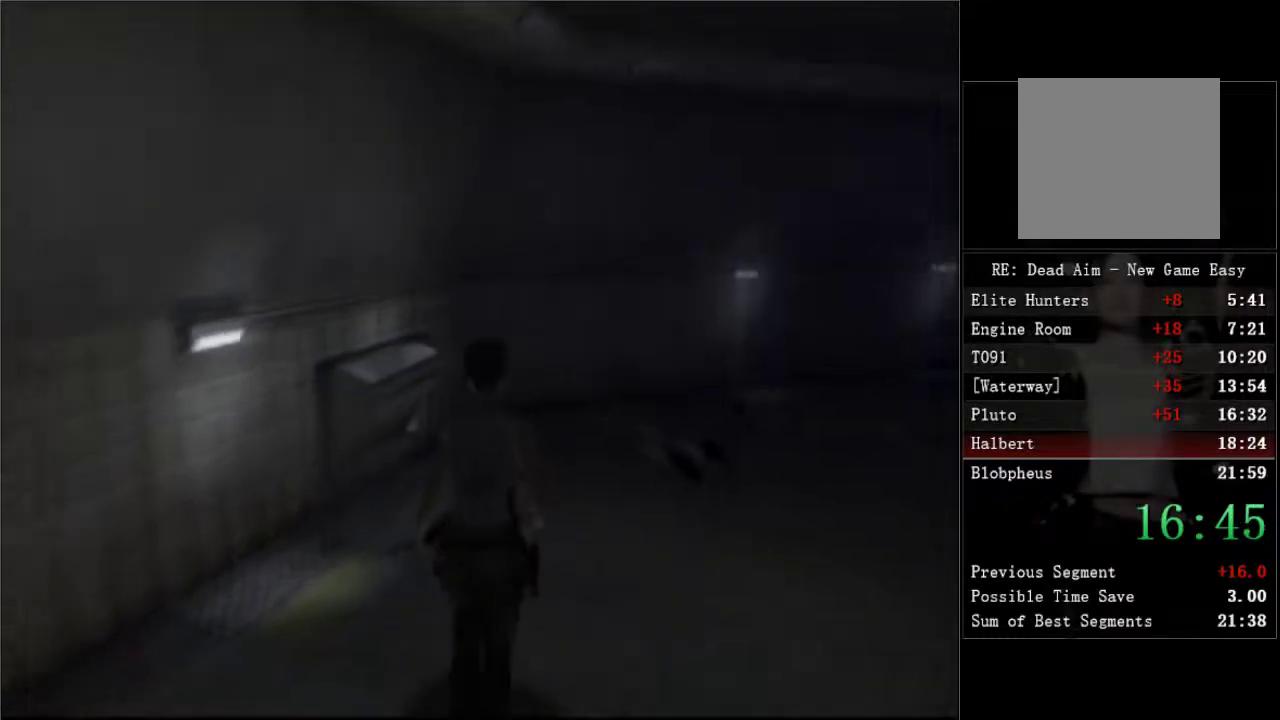
{"buttons": ["DPAD_UP", "DPAD_LEFT"], "left_stick": "center", "right_stick": "center", "events": [[33, "A", "down"], [183, "A", "up"], [233, "A", "down"], [283, "A", "up"], [333, "A", "down"], [467, "A", "up"]]}
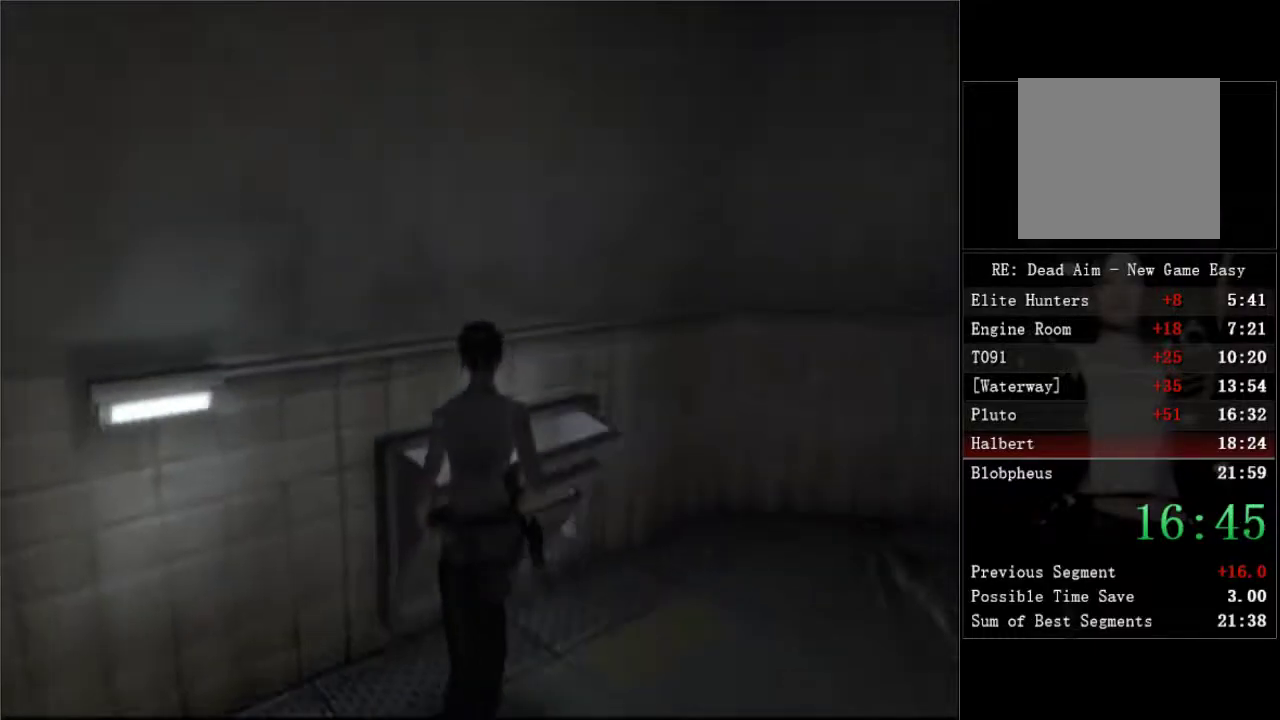
{"buttons": [], "left_stick": "center", "right_stick": "center", "events": [[17, "A", "down"], [67, "A", "up"], [117, "A", "down"], [167, "A", "up"], [217, "A", "down"], [267, "A", "up"], [317, "A", "down"], [450, "DPAD_LEFT", "up"], [467, "A", "up"], [500, "DPAD_UP", "up"]]}
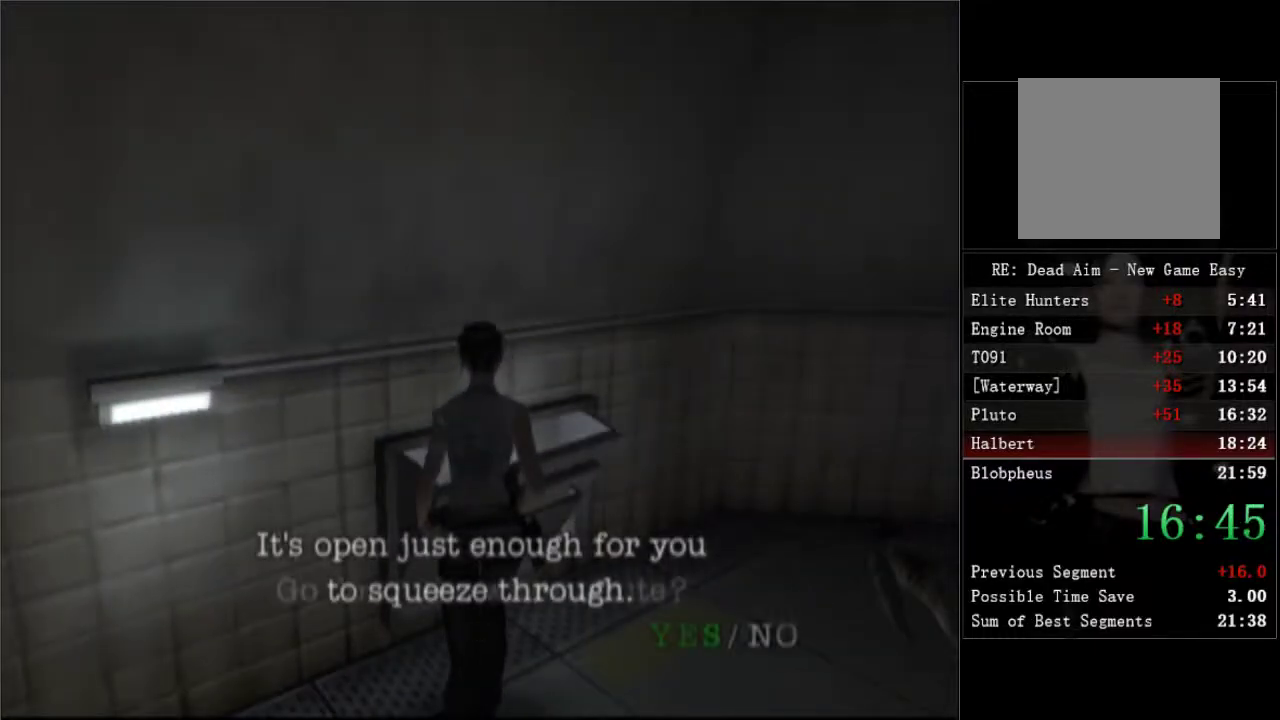
{"buttons": [], "left_stick": "center", "right_stick": "center", "events": [[17, "A", "down"], [83, "A", "up"], [133, "A", "down"], [183, "A", "up"], [233, "A", "down"], [483, "A", "up"]]}
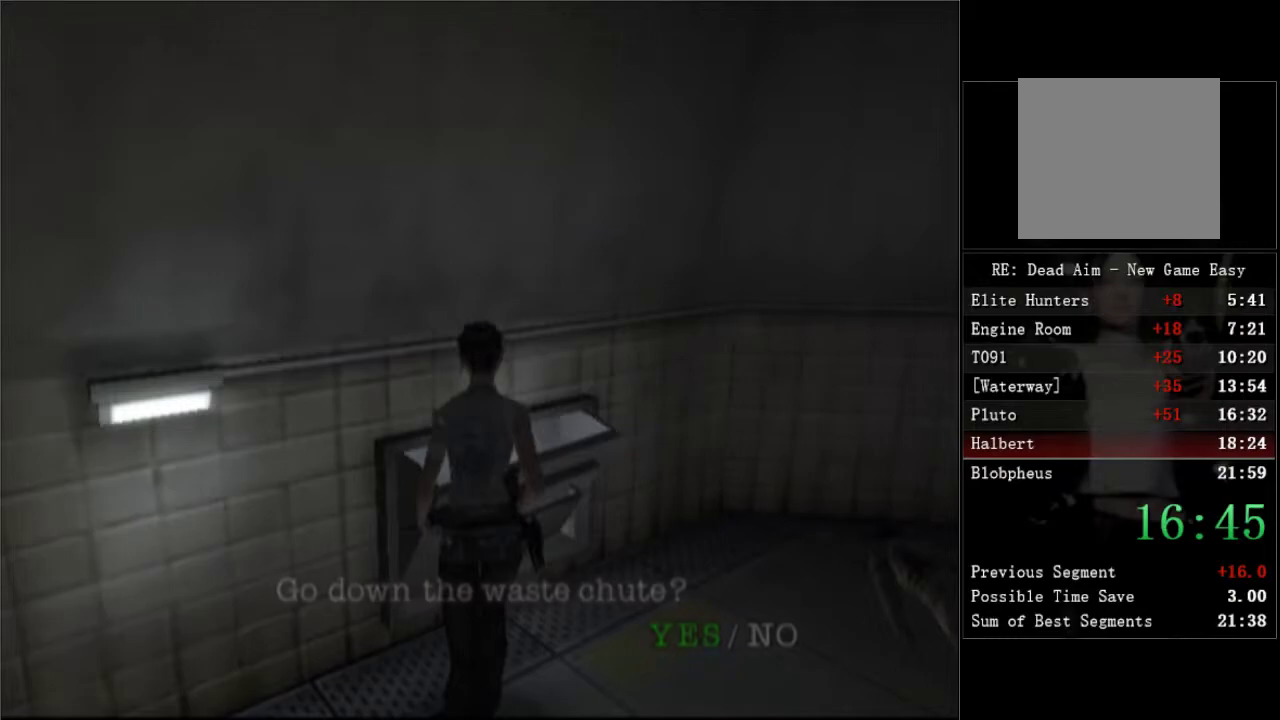
{"buttons": ["DPAD_UP"], "left_stick": "center", "right_stick": "center", "events": [[33, "A", "down"], [83, "A", "up"], [133, "A", "down"], [283, "A", "up"], [333, "A", "down"], [400, "A", "up"], [500, "DPAD_UP", "down"]]}
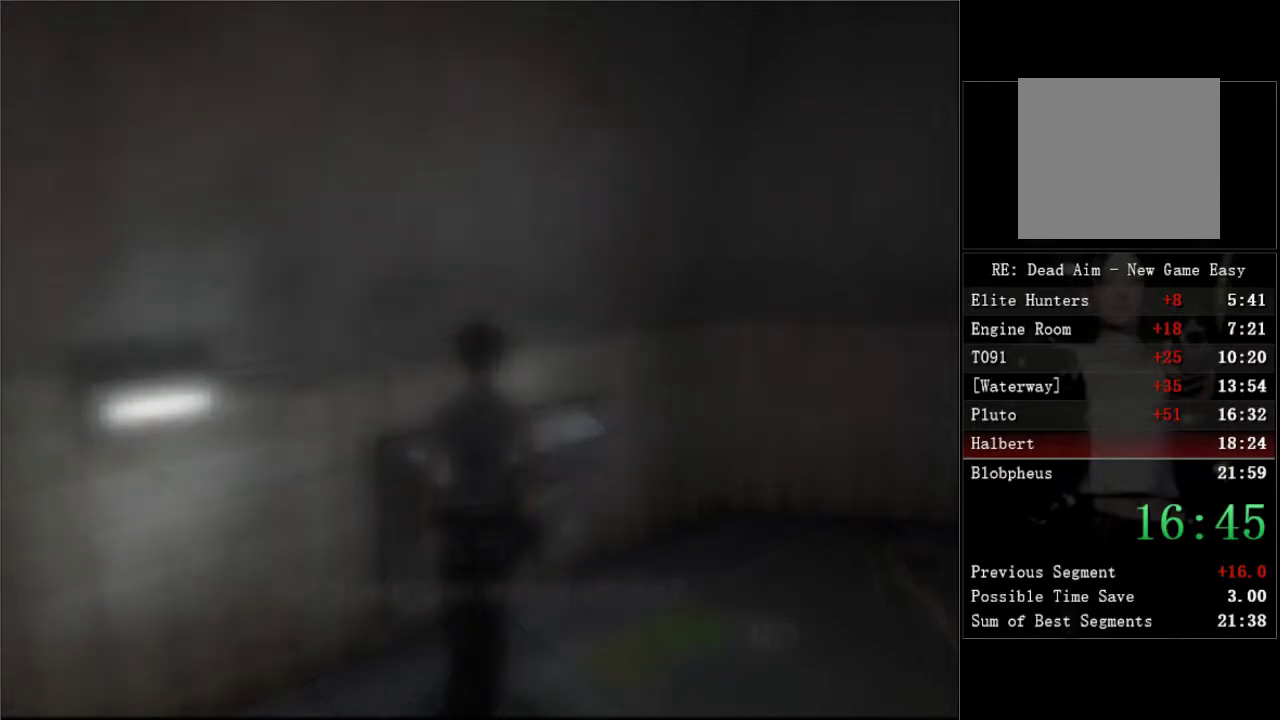
{"buttons": ["DPAD_UP", "DPAD_RIGHT"], "left_stick": "center", "right_stick": "center", "events": [[33, "DPAD_RIGHT", "down"]]}
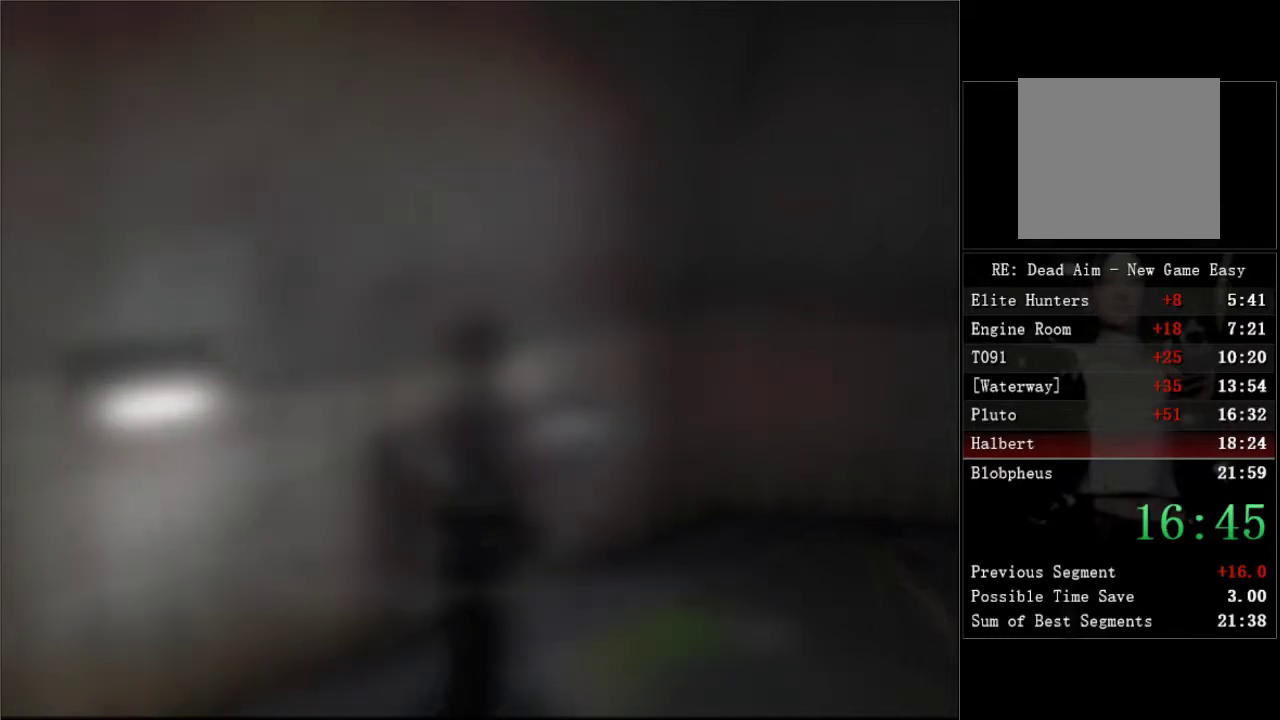
{"buttons": ["DPAD_UP", "DPAD_RIGHT"], "left_stick": "center", "right_stick": "center", "events": []}
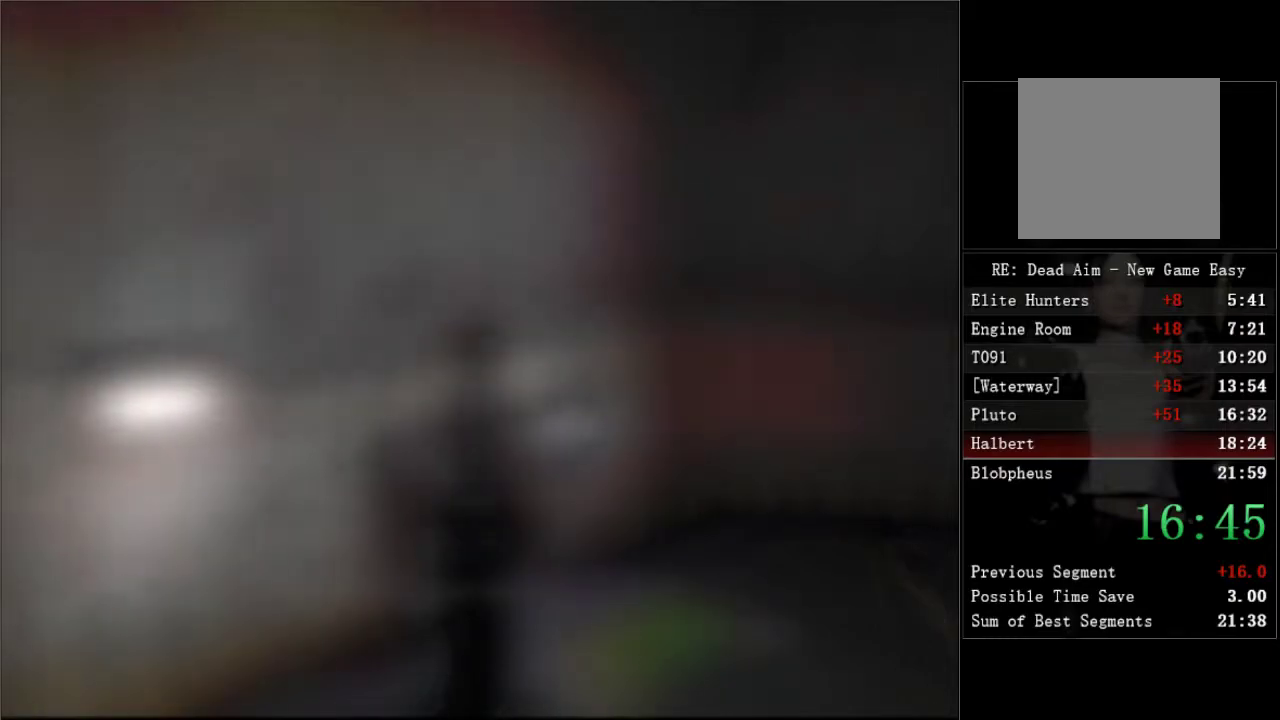
{"buttons": ["DPAD_UP", "DPAD_RIGHT"], "left_stick": "center", "right_stick": "center", "events": []}
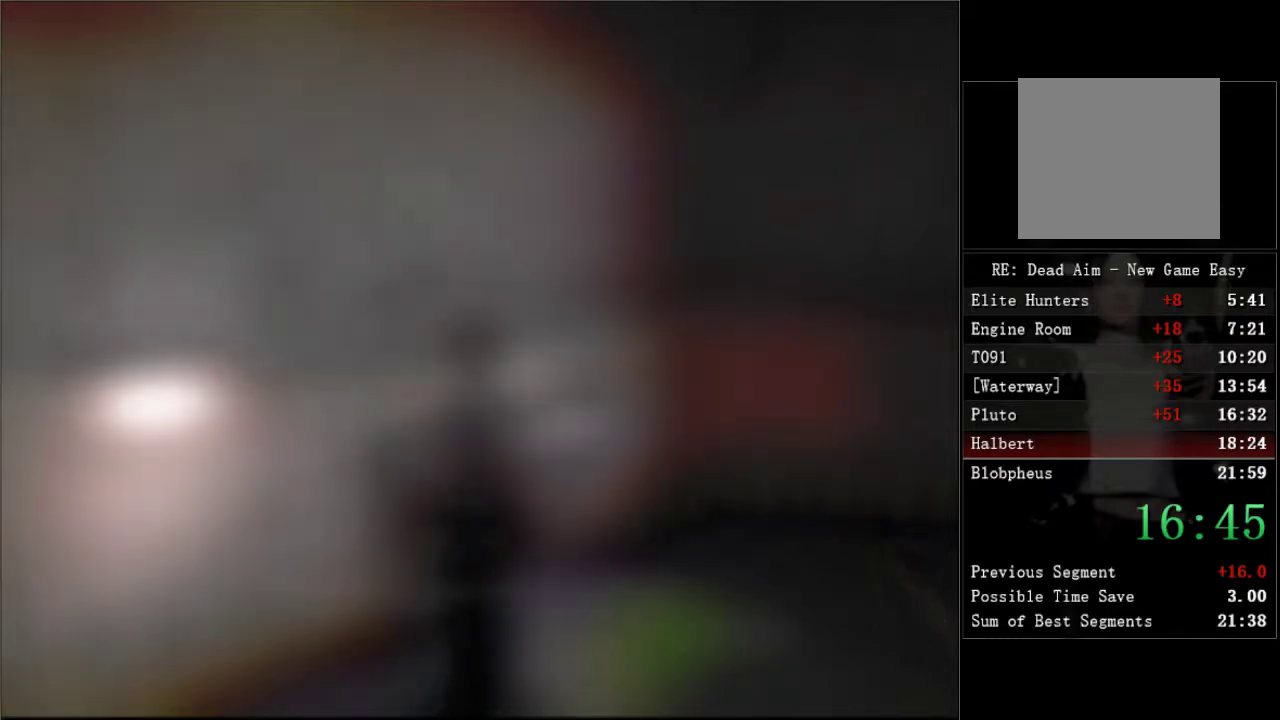
{"buttons": ["DPAD_UP", "DPAD_RIGHT"], "left_stick": "center", "right_stick": "center", "events": []}
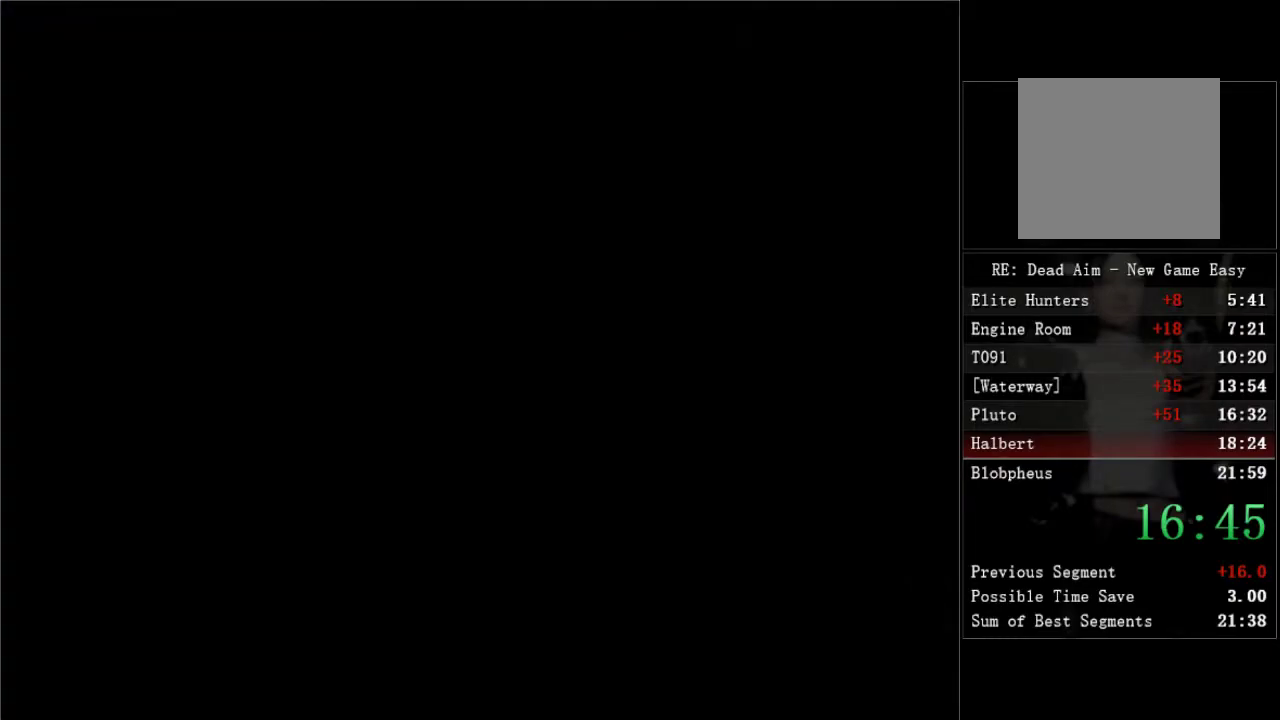
{"buttons": ["DPAD_UP", "DPAD_RIGHT"], "left_stick": "center", "right_stick": "center", "events": []}
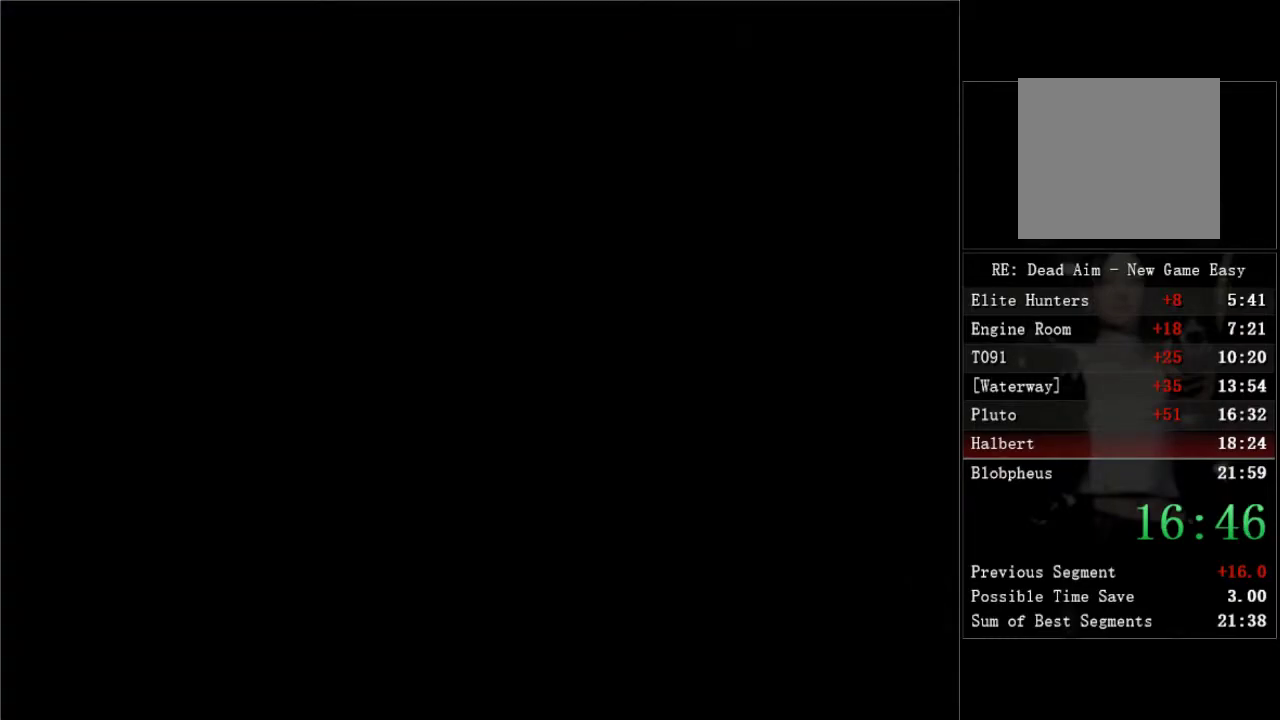
{"buttons": ["DPAD_UP", "DPAD_RIGHT"], "left_stick": "center", "right_stick": "center", "events": []}
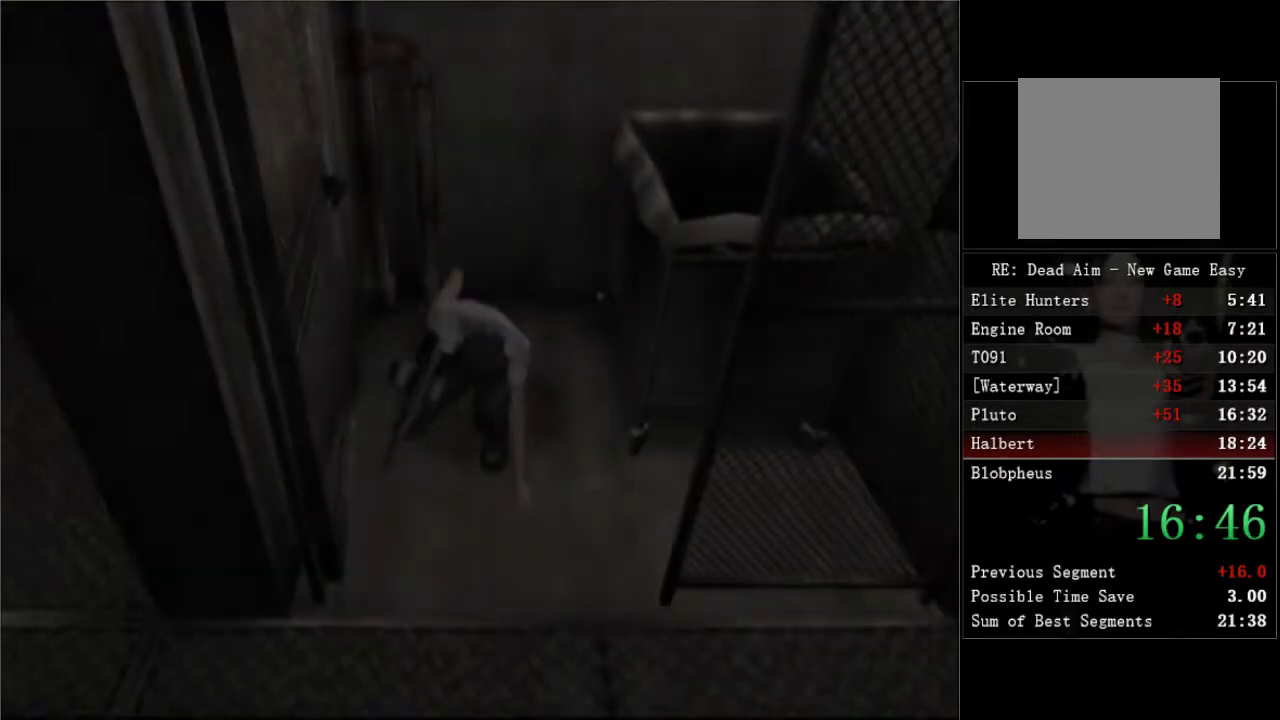
{"buttons": ["DPAD_UP", "DPAD_RIGHT"], "left_stick": "center", "right_stick": "center", "events": []}
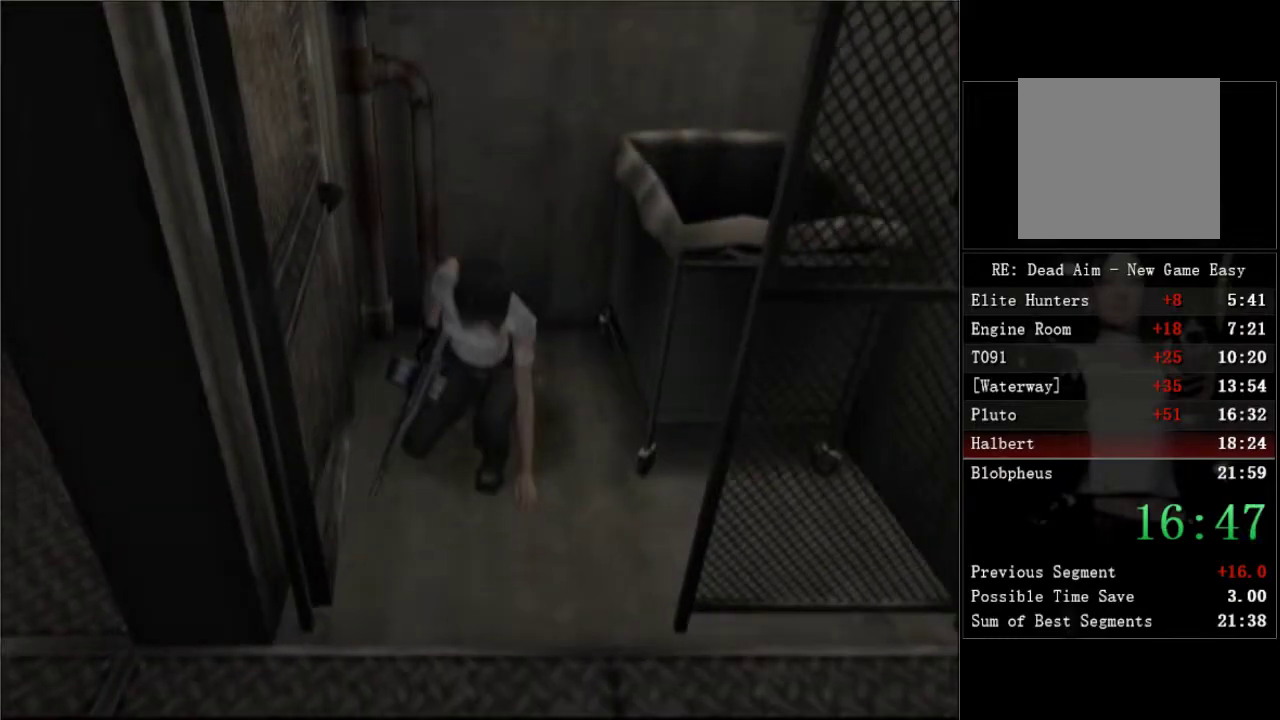
{"buttons": ["DPAD_UP", "DPAD_RIGHT"], "left_stick": "center", "right_stick": "center", "events": []}
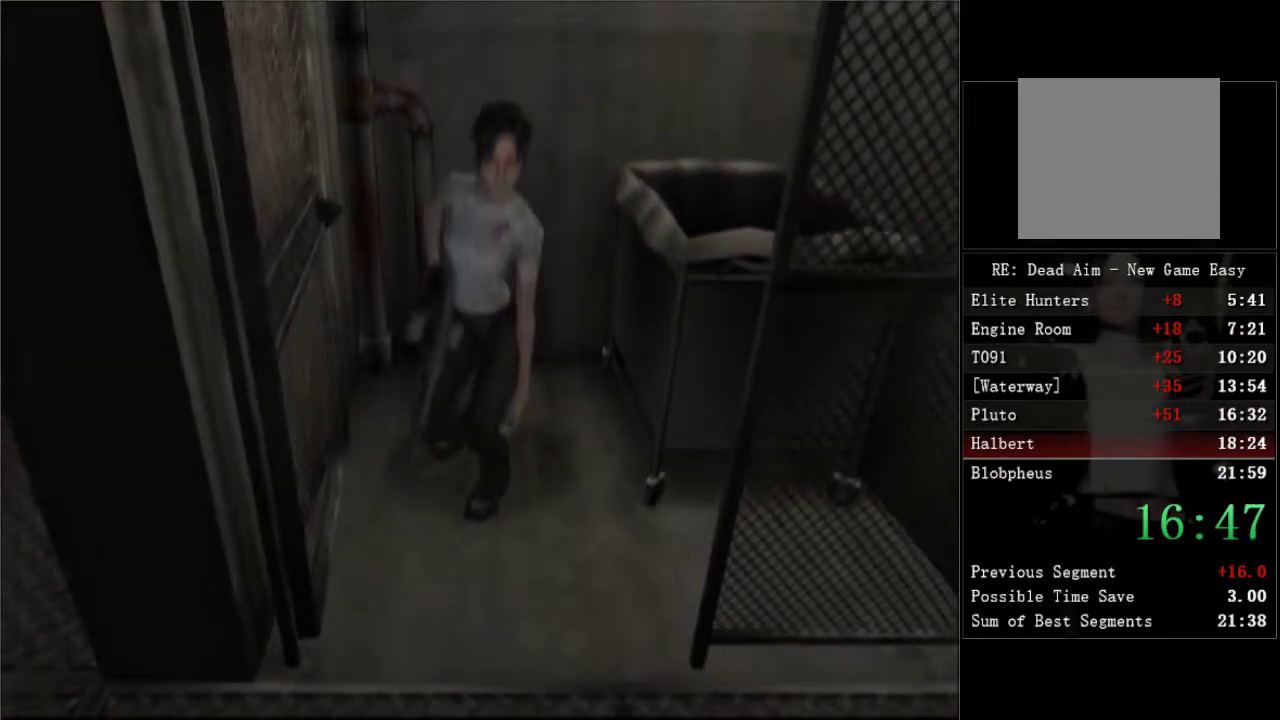
{"buttons": ["DPAD_UP", "DPAD_RIGHT"], "left_stick": "center", "right_stick": "center", "events": []}